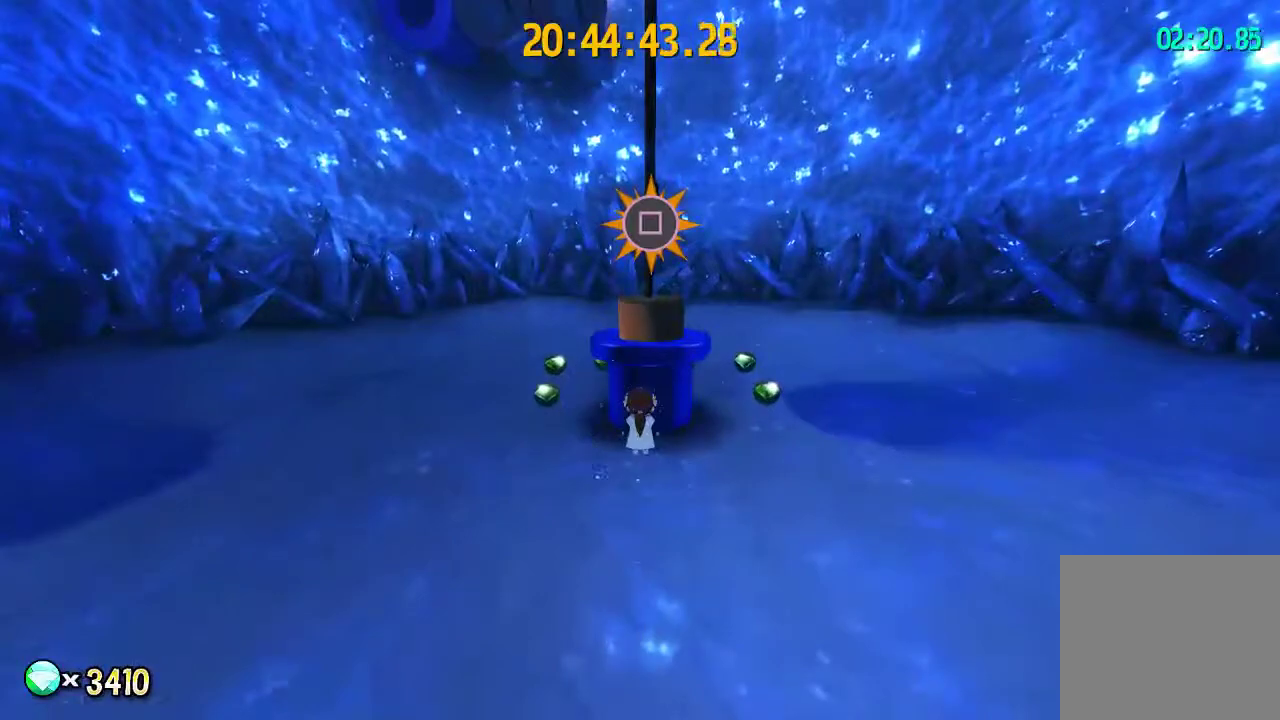
Gameplay with a controller (PlayStation layout); each line is a JSON object with the inputs held at the frame after it. "events" lists button and stick changes between this image and that frame as [ms after this image, input, new state], when the widget could be followed in between.
{"buttons": [], "left_stick": "center", "right_stick": "left", "events": [[433, "right_stick", "left"]]}
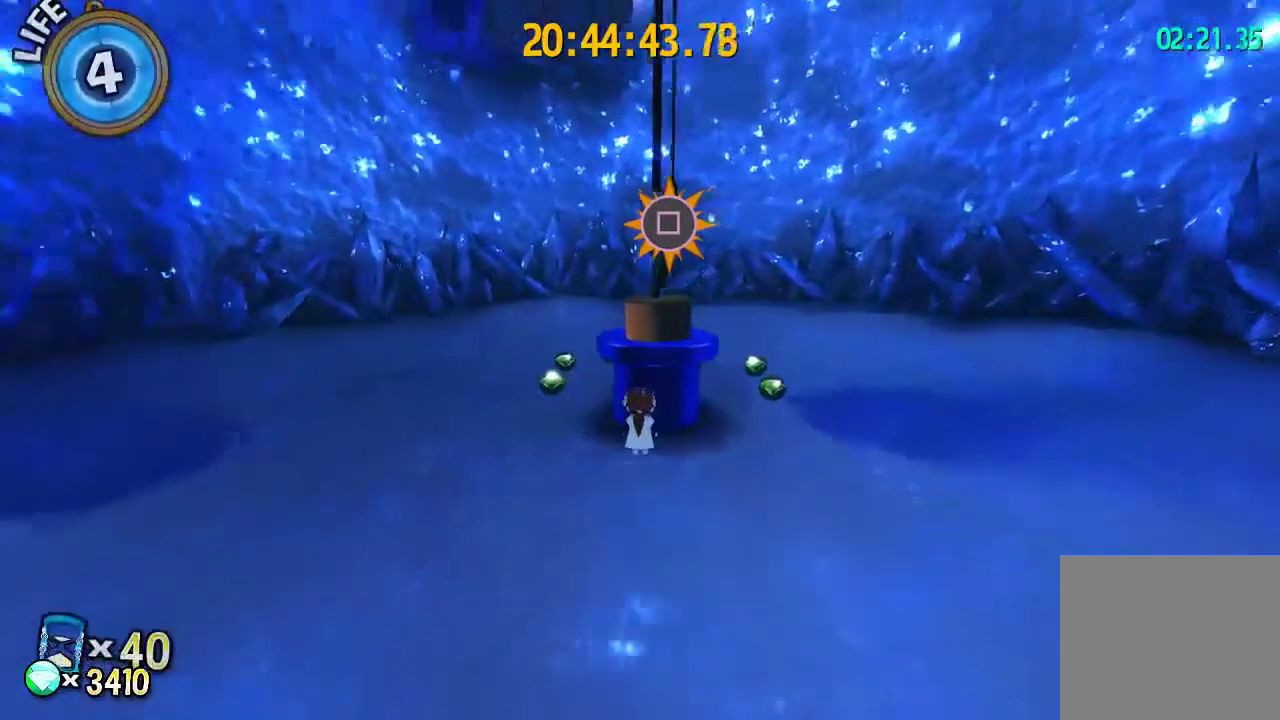
{"buttons": [], "left_stick": "center", "right_stick": "center", "events": [[100, "right_stick", "center"], [233, "right_stick", "right"], [400, "right_stick", "center"]]}
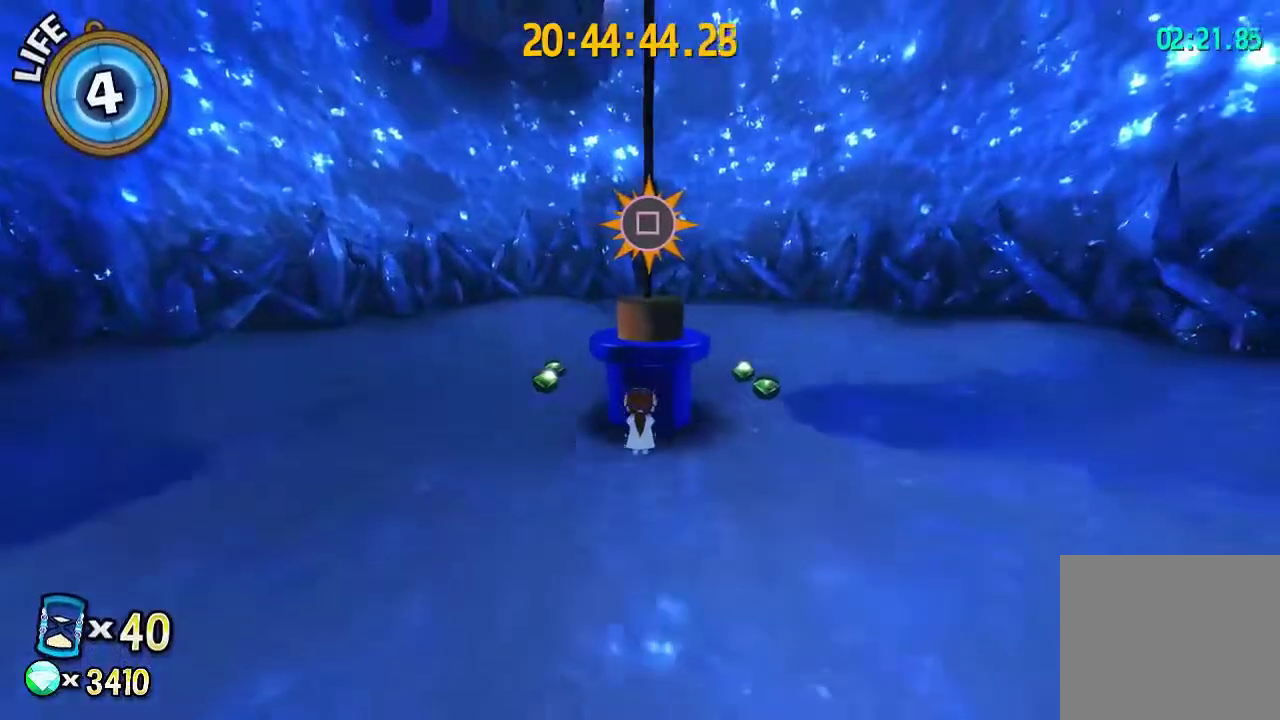
{"buttons": ["TRIANGLE"], "left_stick": "center", "right_stick": "center", "events": [[33, "TRIANGLE", "down"]]}
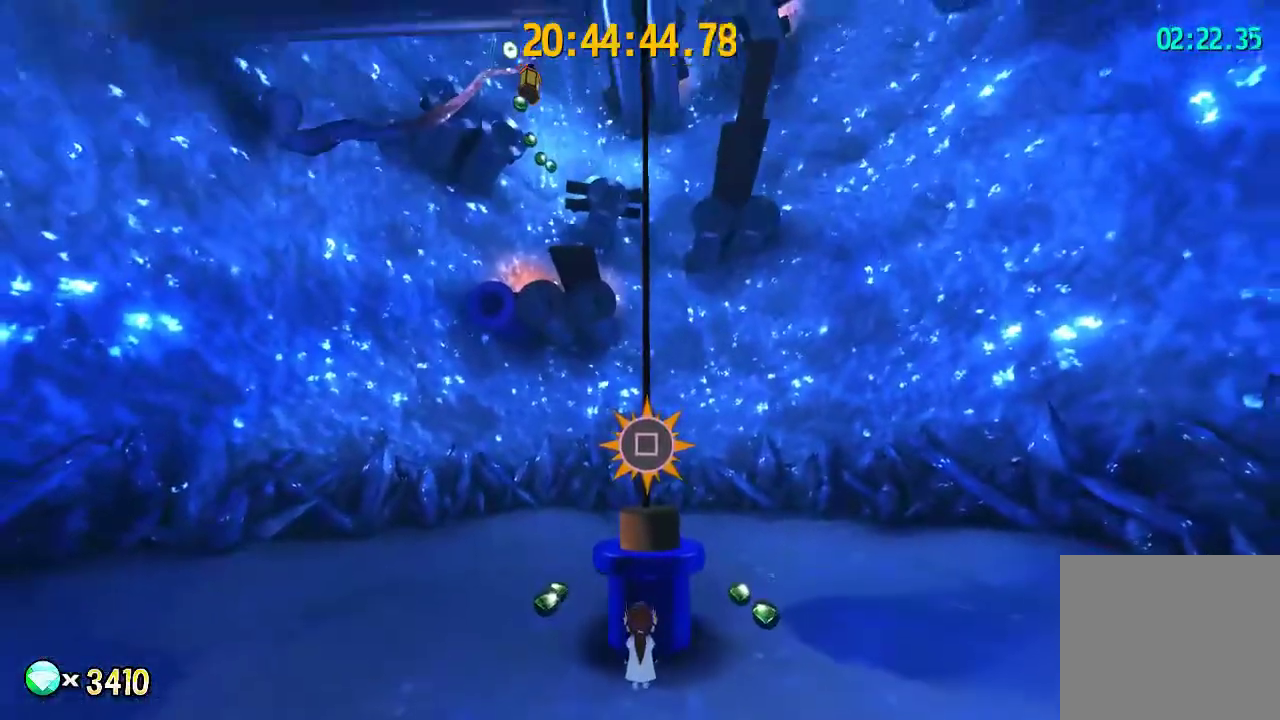
{"buttons": ["TRIANGLE"], "left_stick": "center", "right_stick": "center", "events": [[133, "right_stick", "up"], [467, "right_stick", "center"]]}
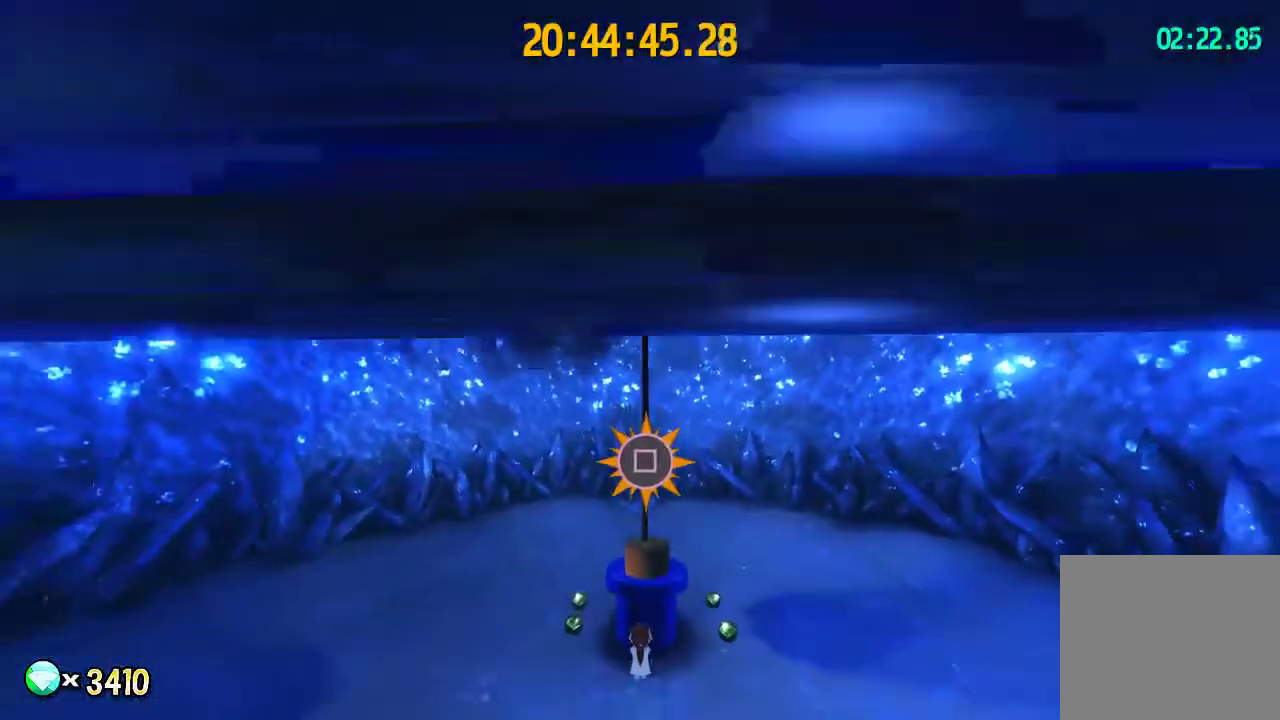
{"buttons": ["TRIANGLE"], "left_stick": "center", "right_stick": "center", "events": [[67, "right_stick", "down"], [433, "right_stick", "center"]]}
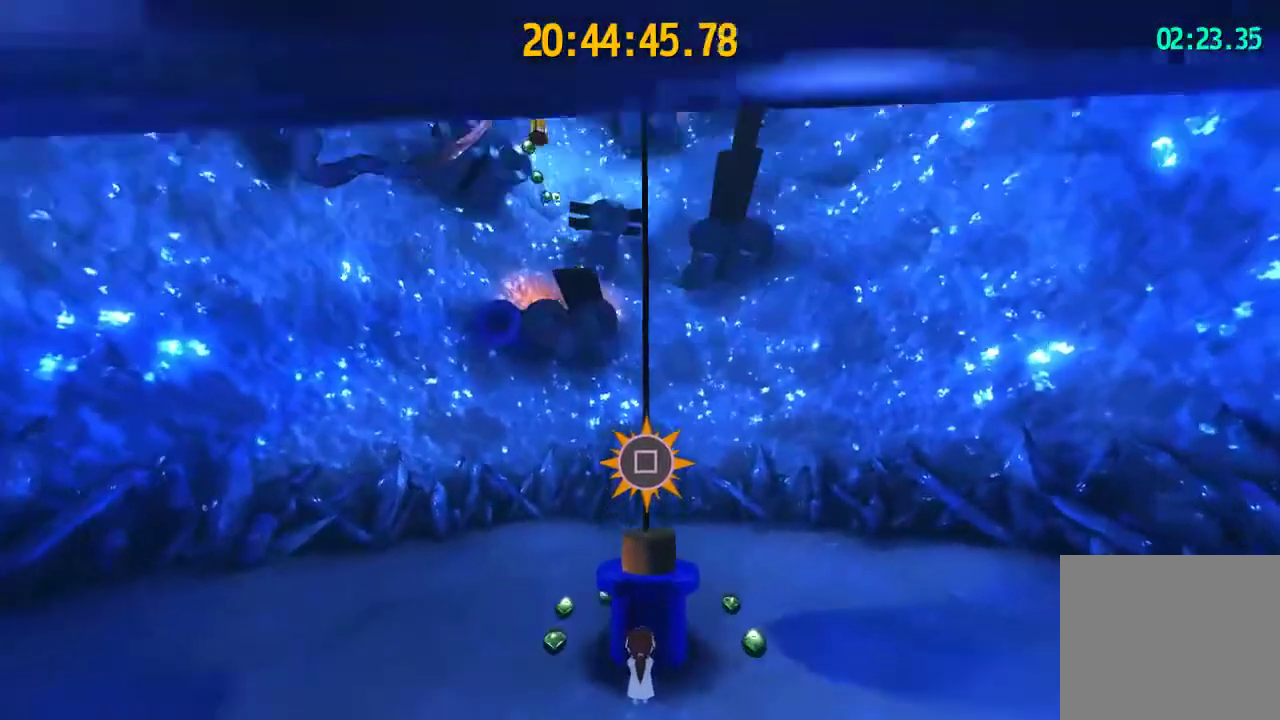
{"buttons": ["TRIANGLE"], "left_stick": "center", "right_stick": "left", "events": [[467, "right_stick", "left"]]}
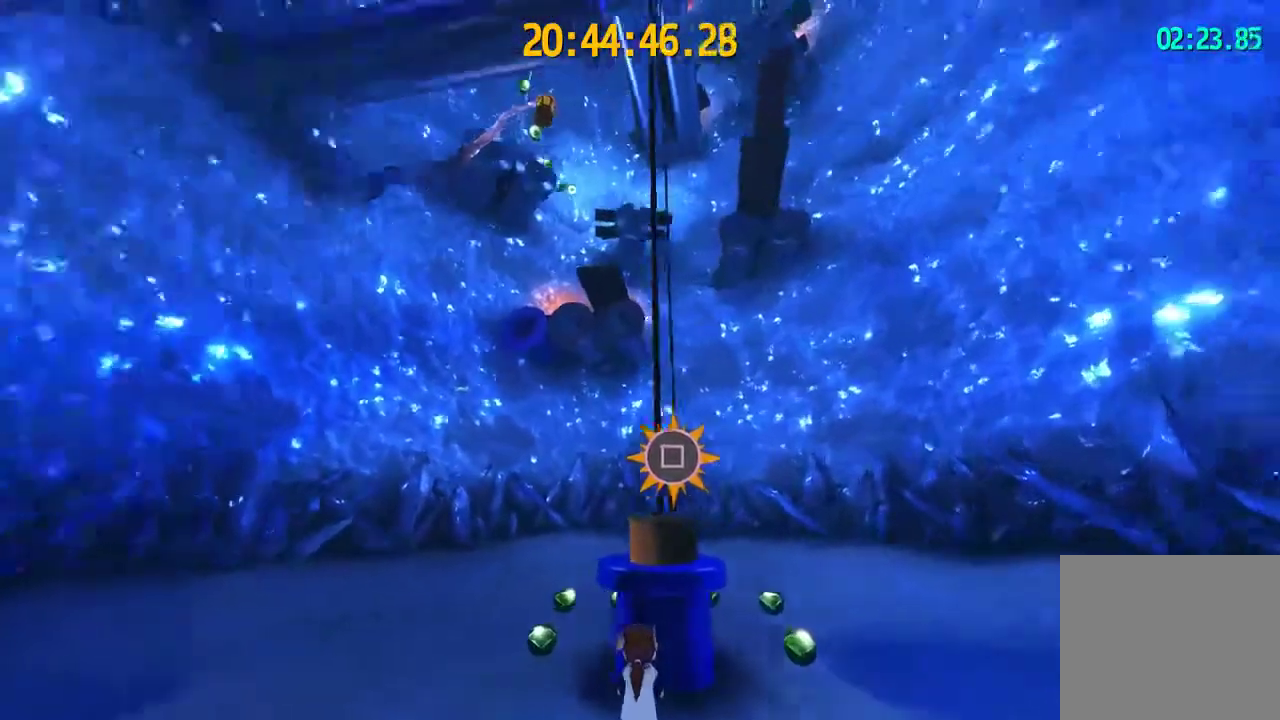
{"buttons": ["TRIANGLE"], "left_stick": "center", "right_stick": "right", "events": [[133, "right_stick", "center"], [467, "right_stick", "right"]]}
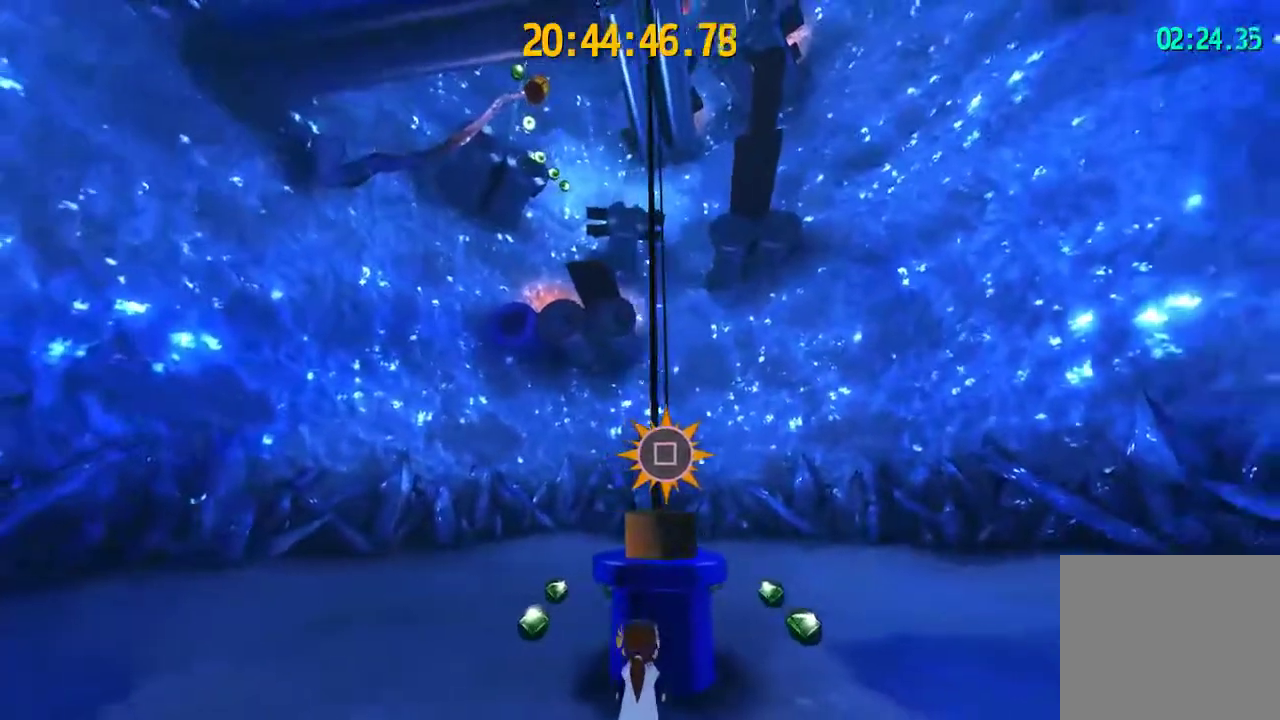
{"buttons": ["TRIANGLE"], "left_stick": "center", "right_stick": "center", "events": [[67, "right_stick", "center"], [400, "right_stick", "right"], [467, "right_stick", "center"]]}
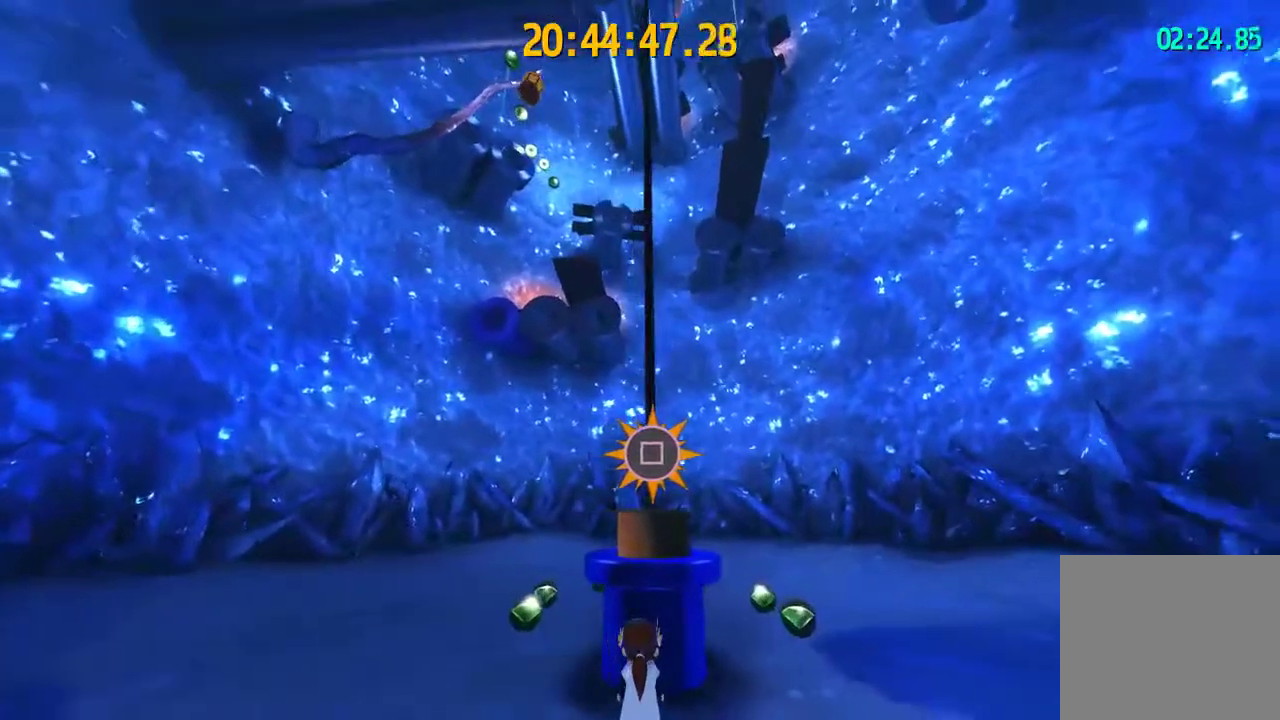
{"buttons": ["TRIANGLE"], "left_stick": "center", "right_stick": "center", "events": []}
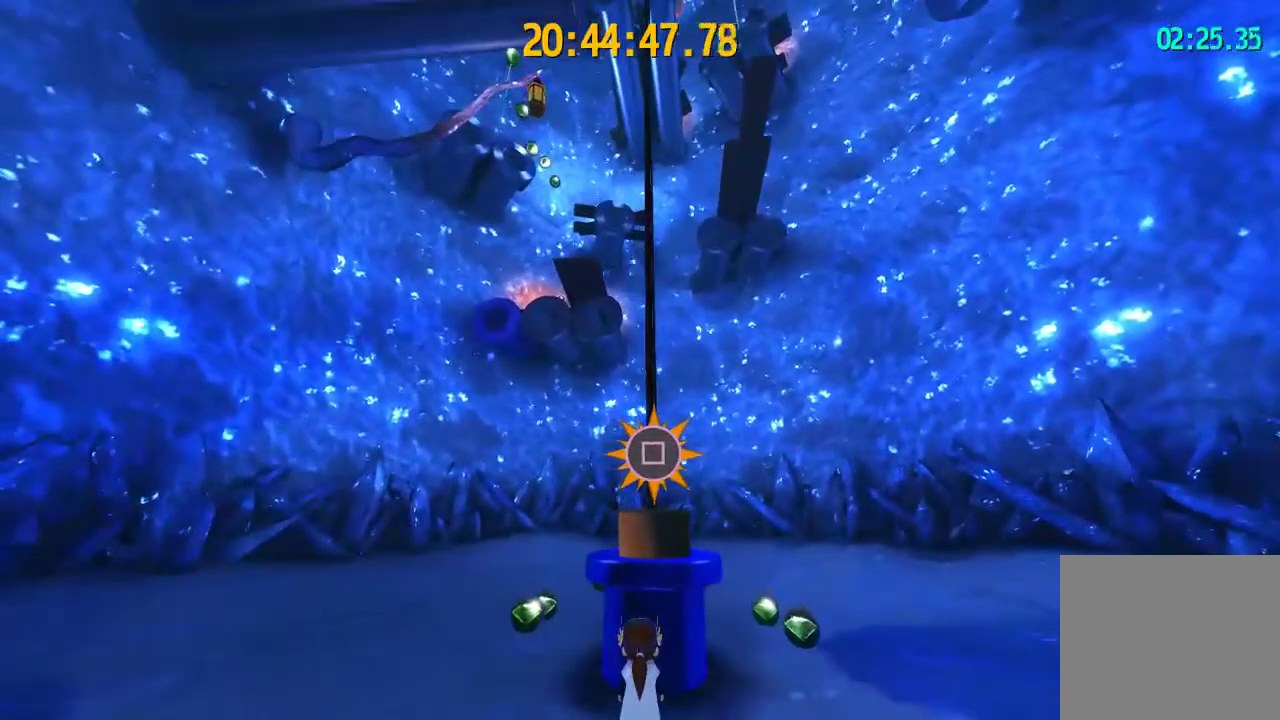
{"buttons": ["TRIANGLE"], "left_stick": "center", "right_stick": "center", "events": [[133, "right_stick", "right"], [267, "right_stick", "center"]]}
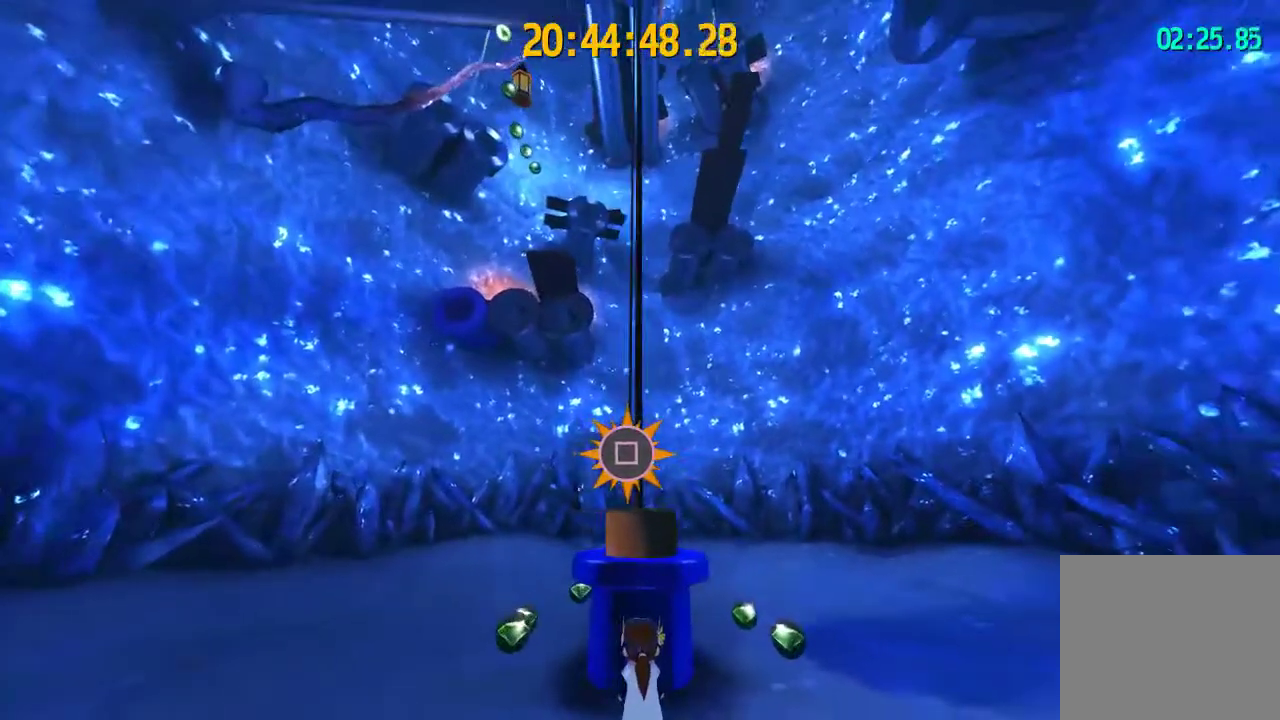
{"buttons": ["TRIANGLE"], "left_stick": "center", "right_stick": "center", "events": [[267, "right_stick", "left"], [333, "right_stick", "center"]]}
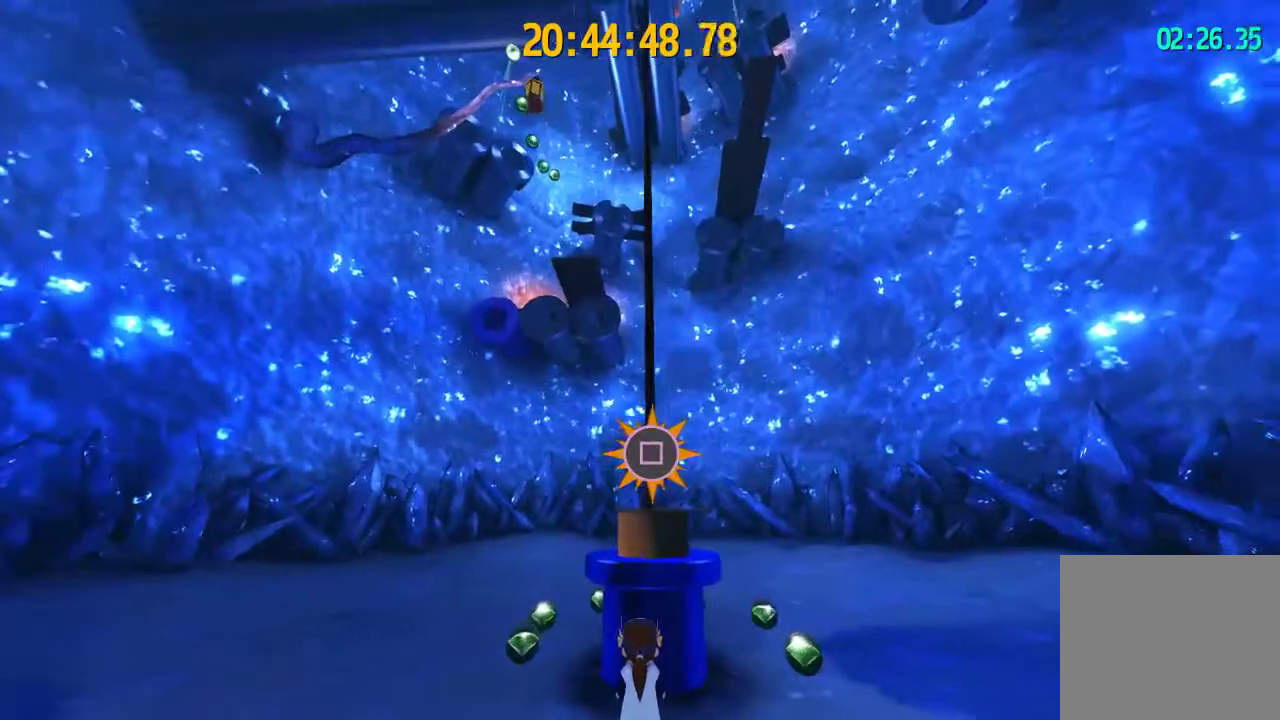
{"buttons": ["TRIANGLE"], "left_stick": "center", "right_stick": "left", "events": [[500, "right_stick", "left"]]}
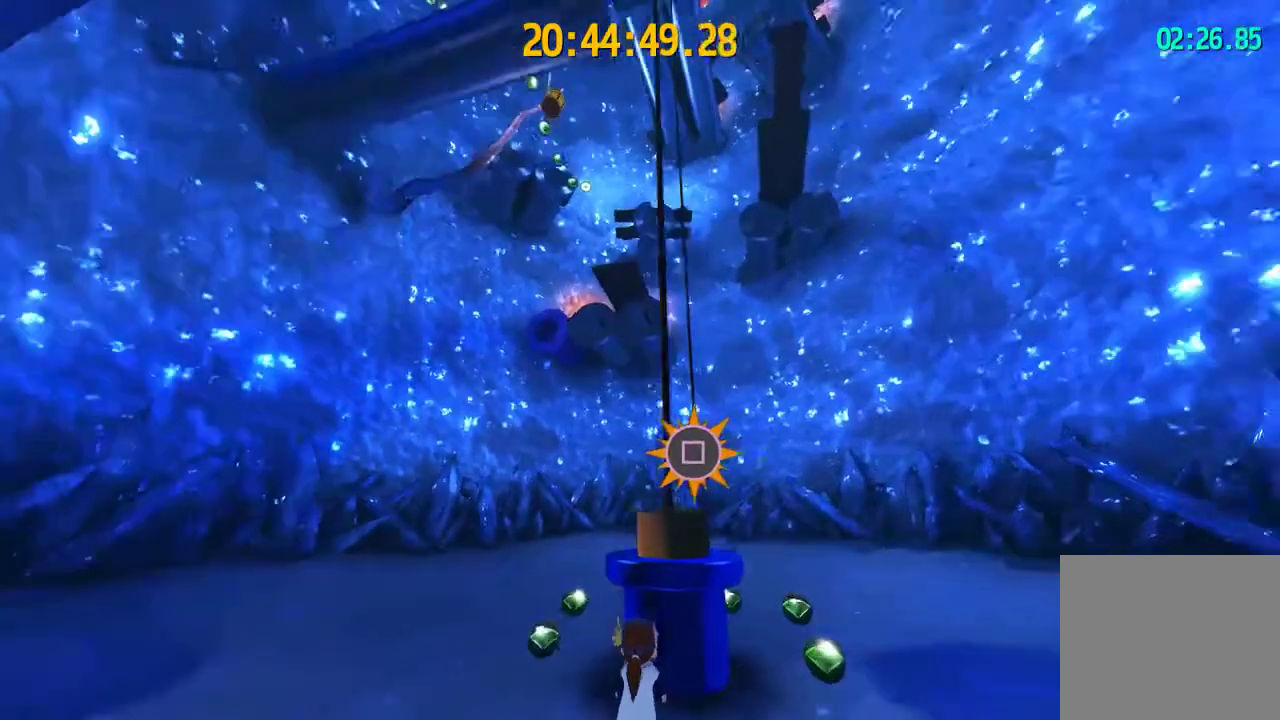
{"buttons": ["TRIANGLE"], "left_stick": "center", "right_stick": "center", "events": [[100, "right_stick", "center"], [300, "right_stick", "right"], [367, "right_stick", "center"]]}
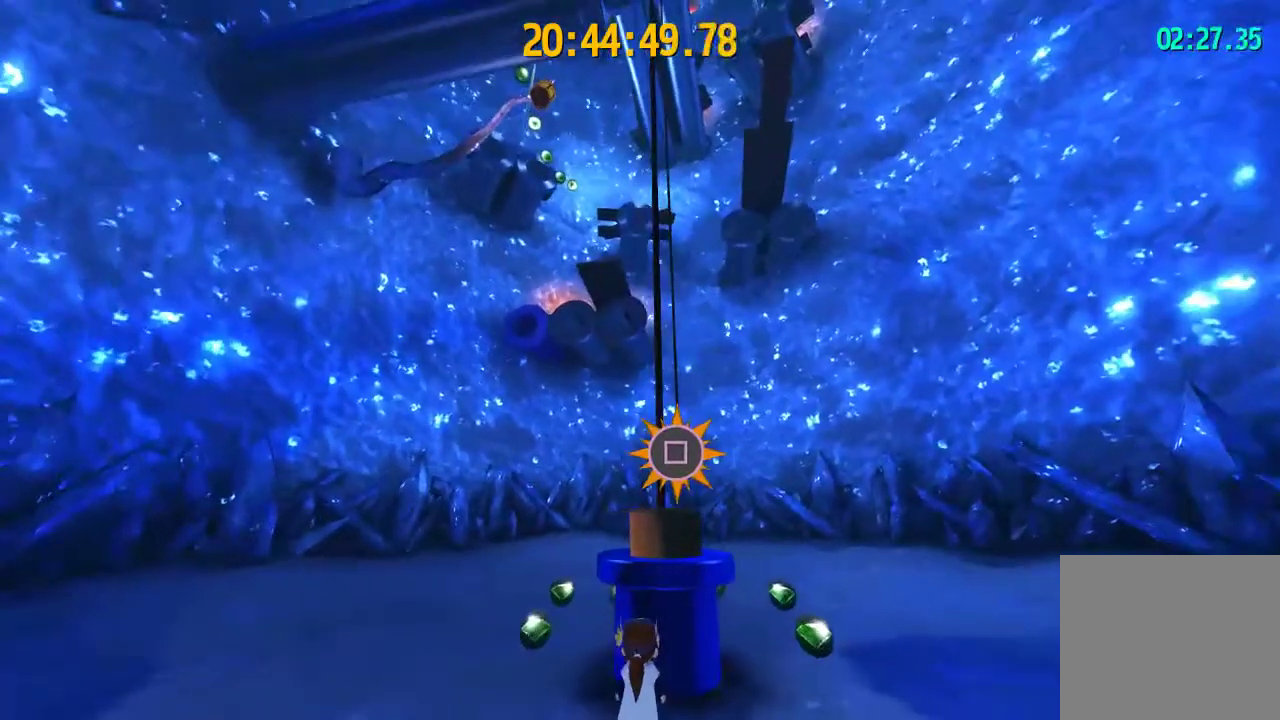
{"buttons": ["TRIANGLE"], "left_stick": "center", "right_stick": "center", "events": []}
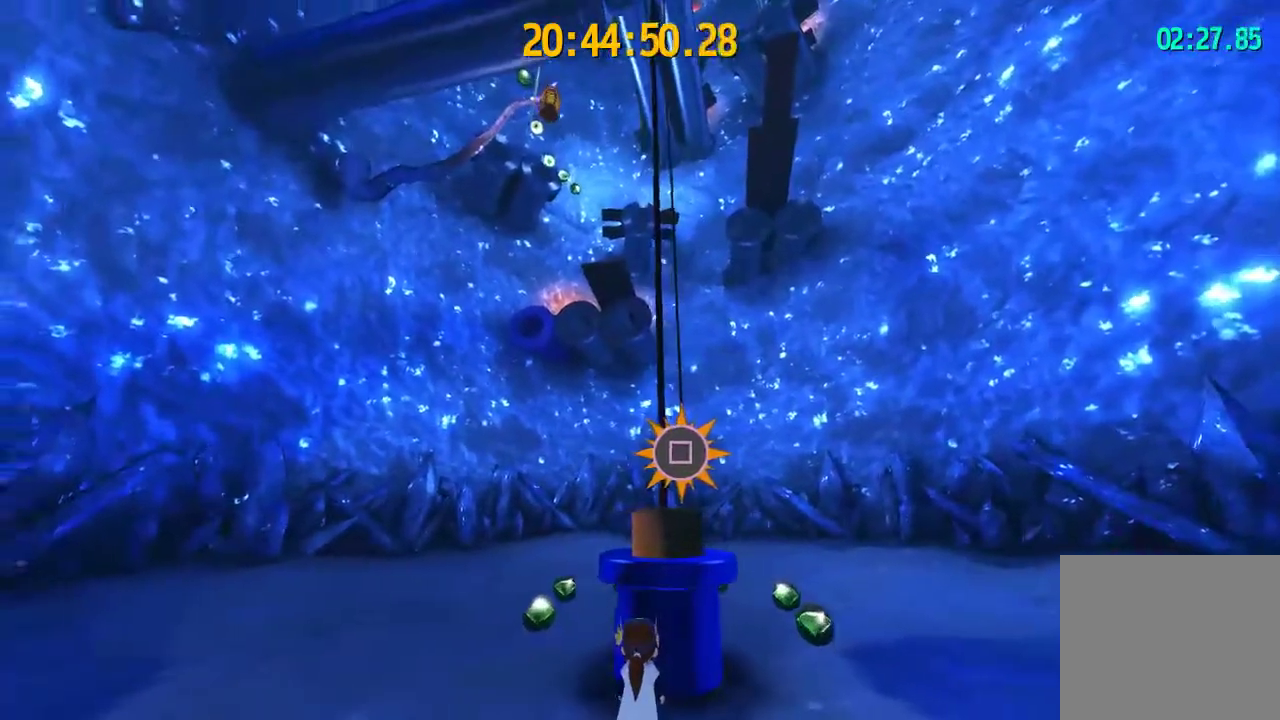
{"buttons": ["TRIANGLE"], "left_stick": "center", "right_stick": "center", "events": [[133, "right_stick", "right"], [267, "right_stick", "center"]]}
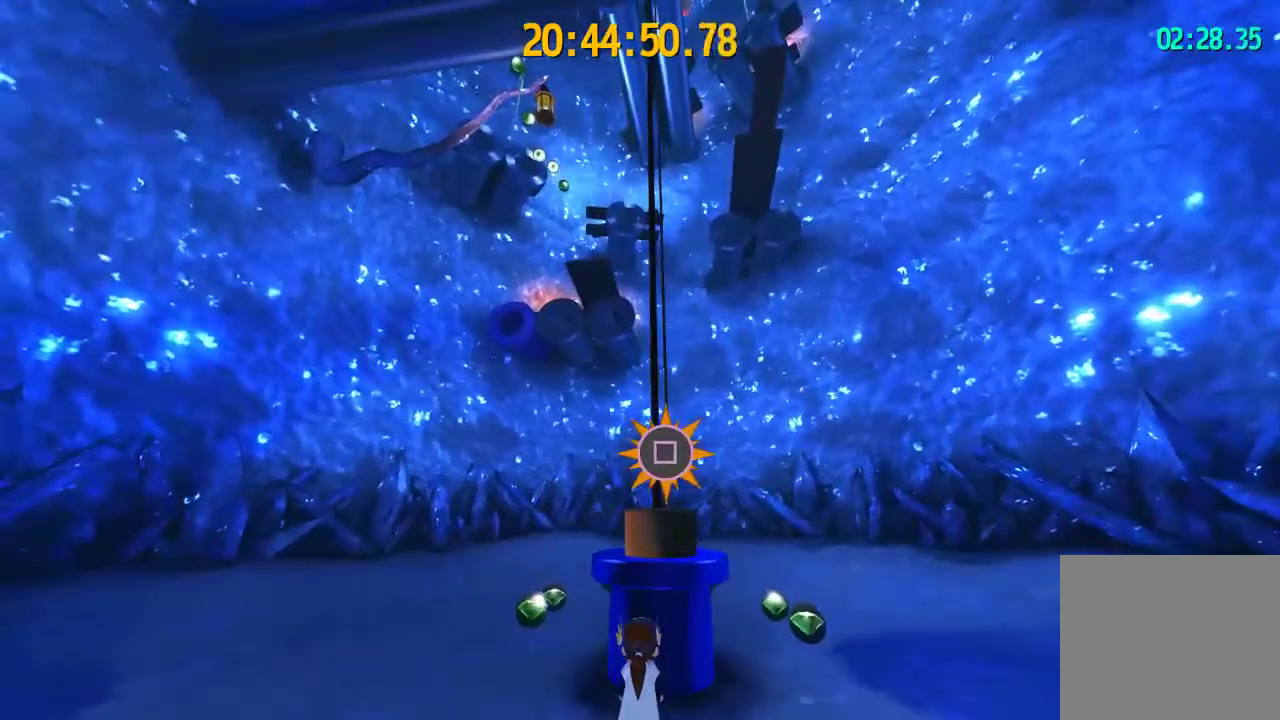
{"buttons": ["TRIANGLE"], "left_stick": "center", "right_stick": "center", "events": []}
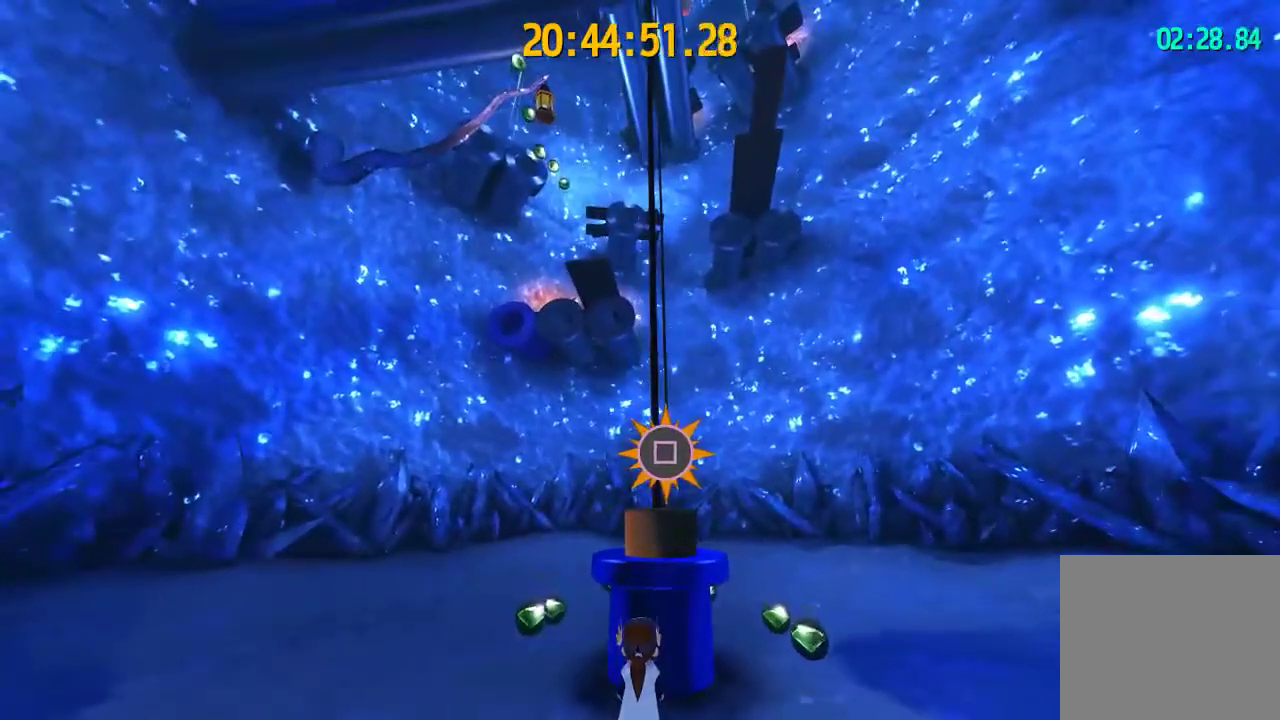
{"buttons": ["TRIANGLE"], "left_stick": "center", "right_stick": "center", "events": []}
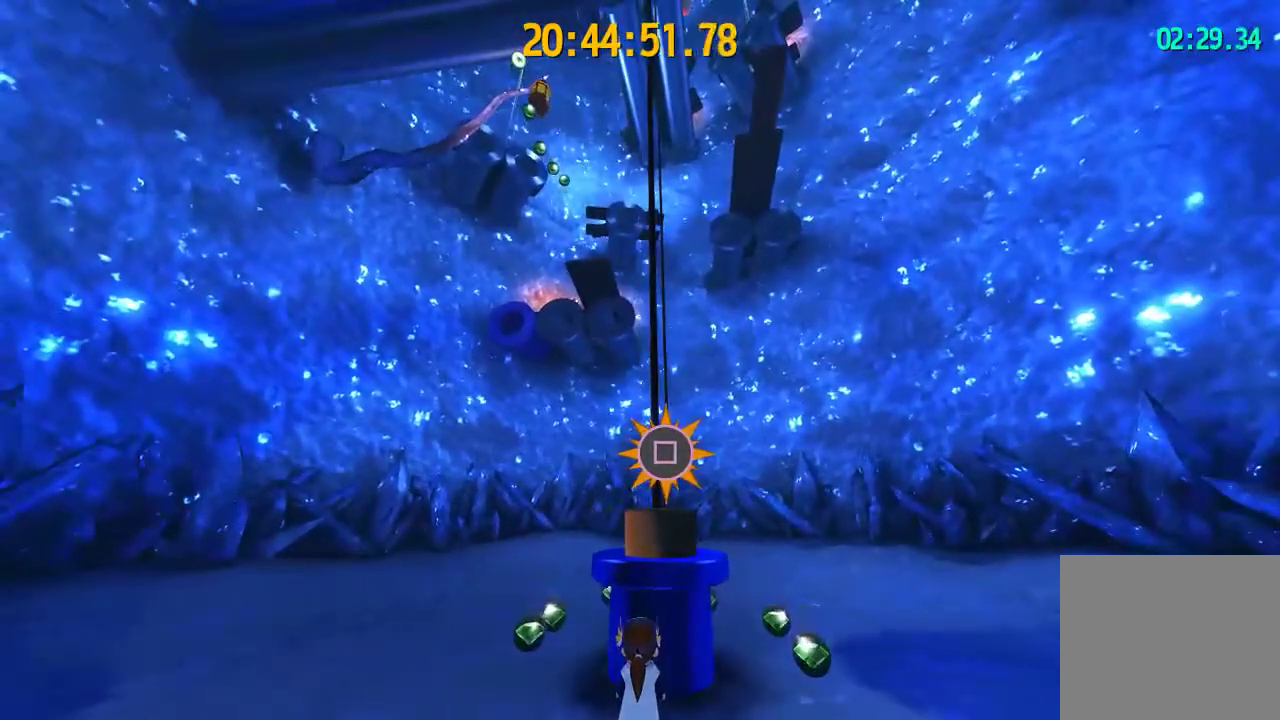
{"buttons": ["TRIANGLE"], "left_stick": "center", "right_stick": "center", "events": []}
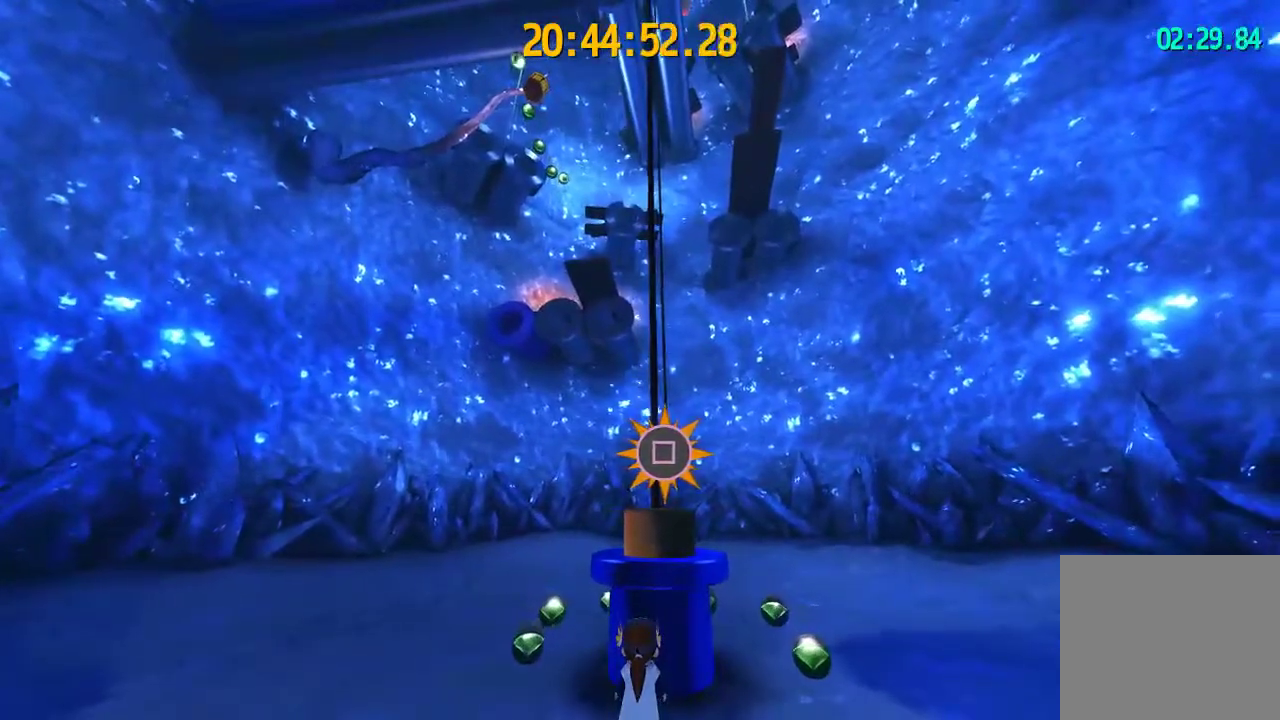
{"buttons": ["TRIANGLE"], "left_stick": "center", "right_stick": "center", "events": []}
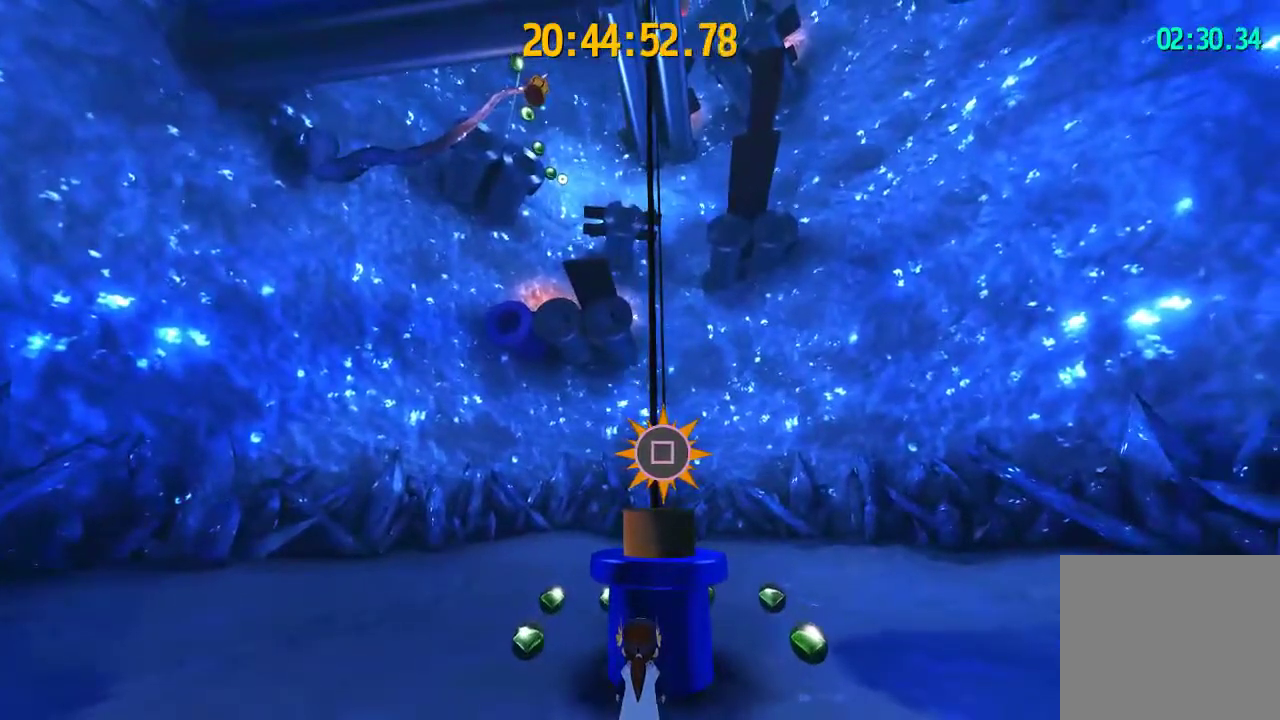
{"buttons": ["TRIANGLE"], "left_stick": "center", "right_stick": "center", "events": []}
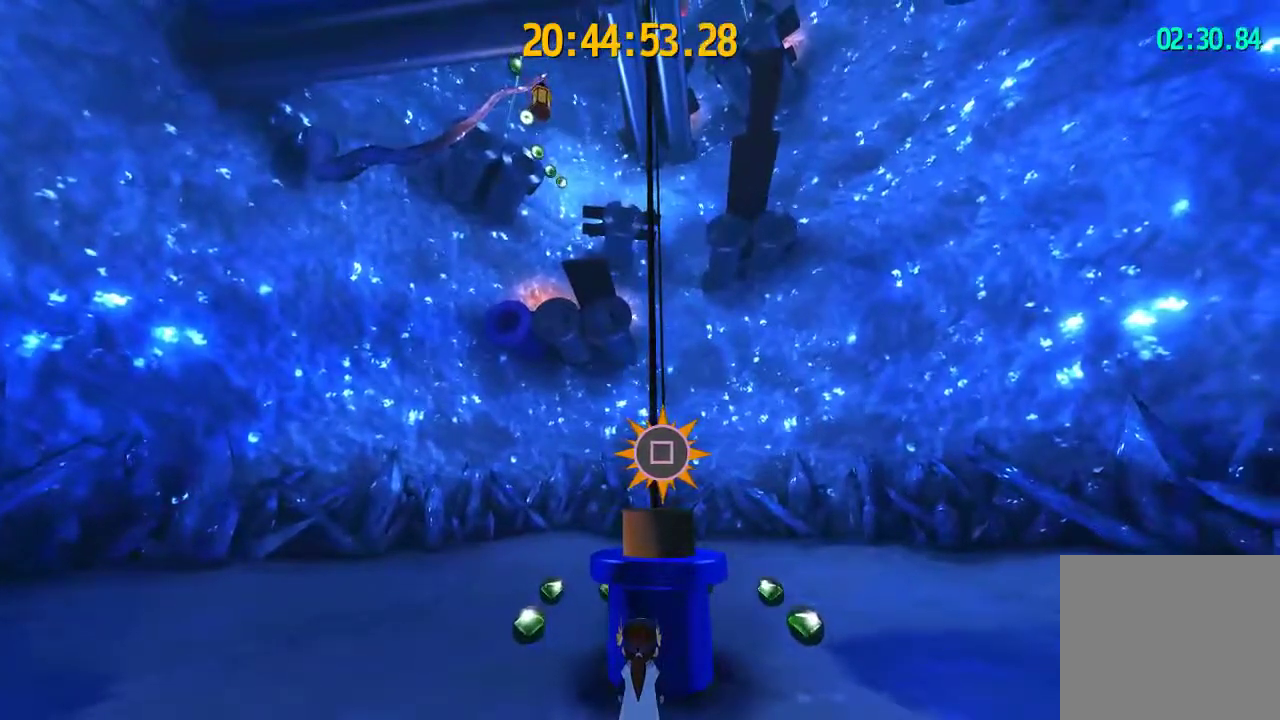
{"buttons": ["SQUARE"], "left_stick": "center", "right_stick": "center", "events": [[200, "TRIANGLE", "up"], [433, "SQUARE", "down"]]}
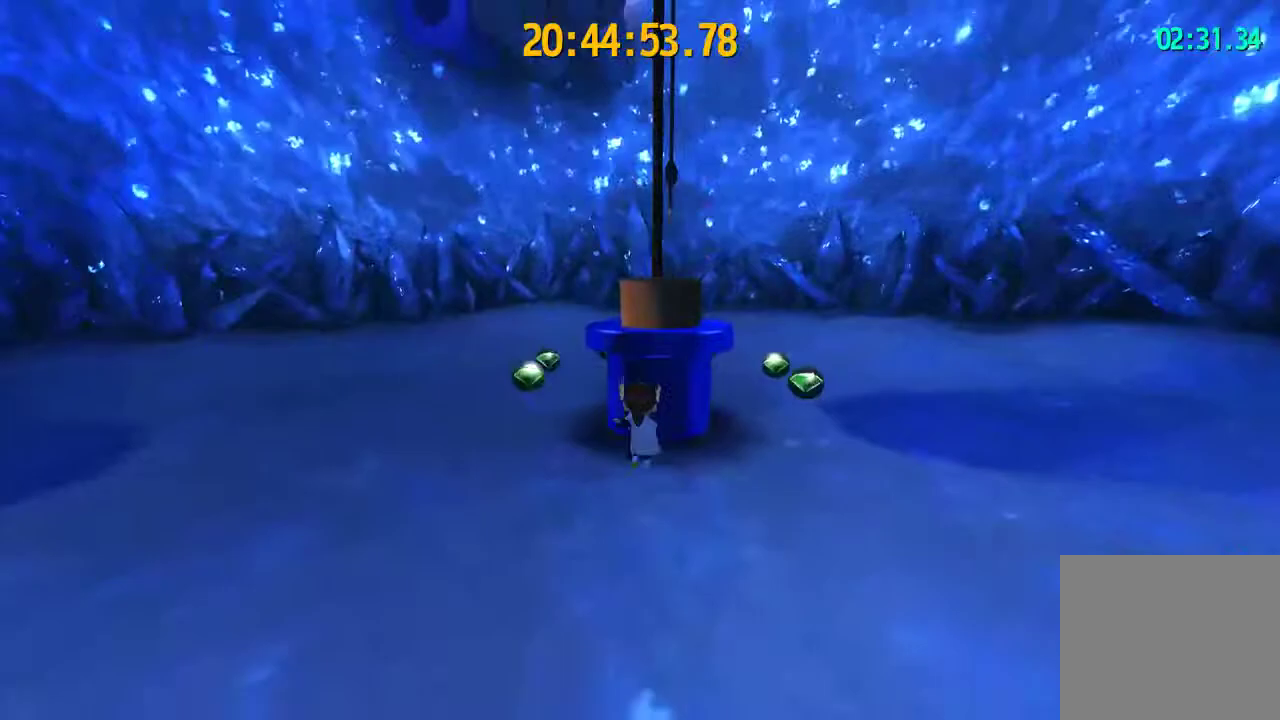
{"buttons": [], "left_stick": "center", "right_stick": "center", "events": [[500, "SQUARE", "up"]]}
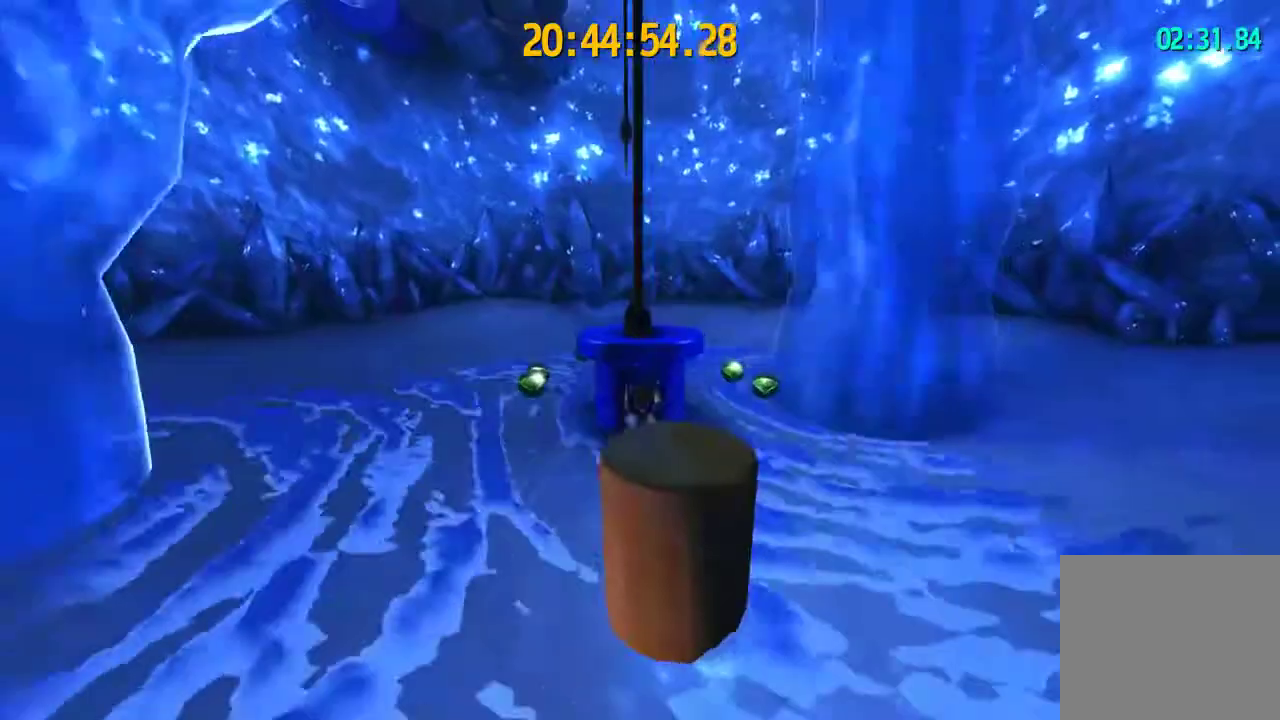
{"buttons": ["CROSS"], "left_stick": "up", "right_stick": "center", "events": [[67, "left_stick", "down"], [133, "CROSS", "down"], [267, "CROSS", "up"], [267, "left_stick", "center"], [333, "left_stick", "up"], [367, "CROSS", "down"]]}
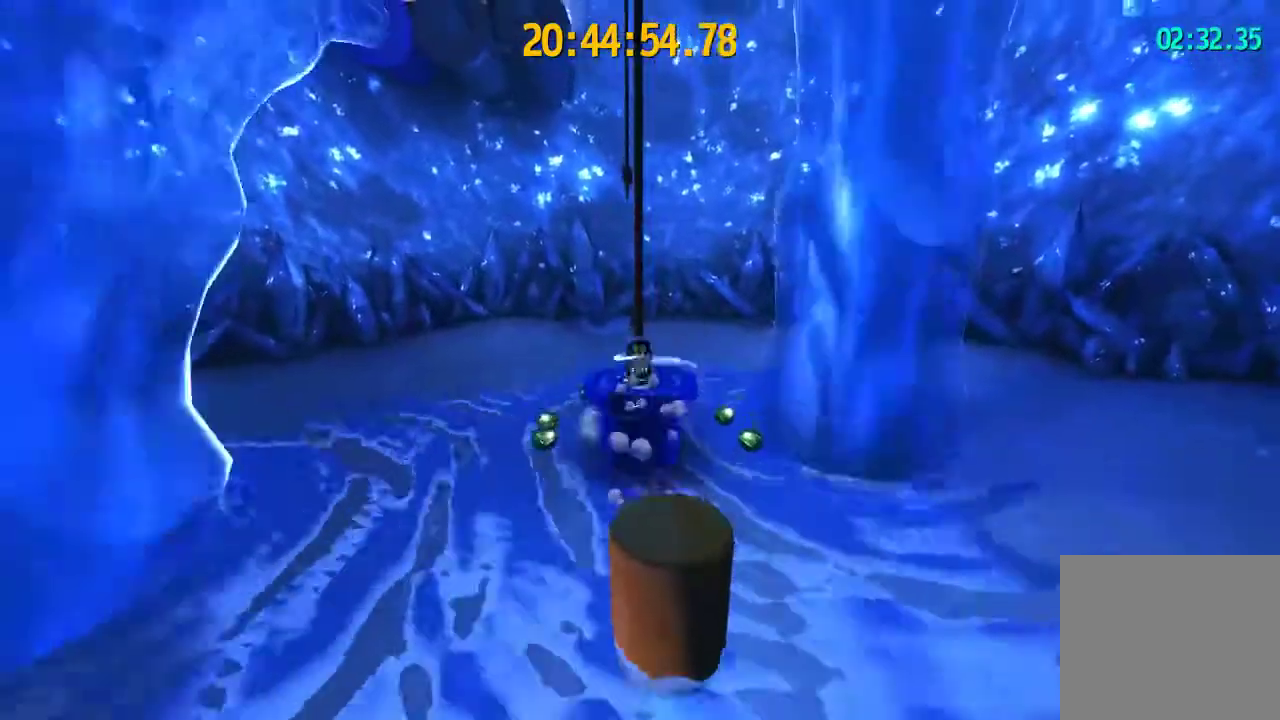
{"buttons": [], "left_stick": "center", "right_stick": "center", "events": [[33, "CROSS", "up"], [133, "left_stick", "center"], [333, "right_stick", "left"], [467, "right_stick", "center"]]}
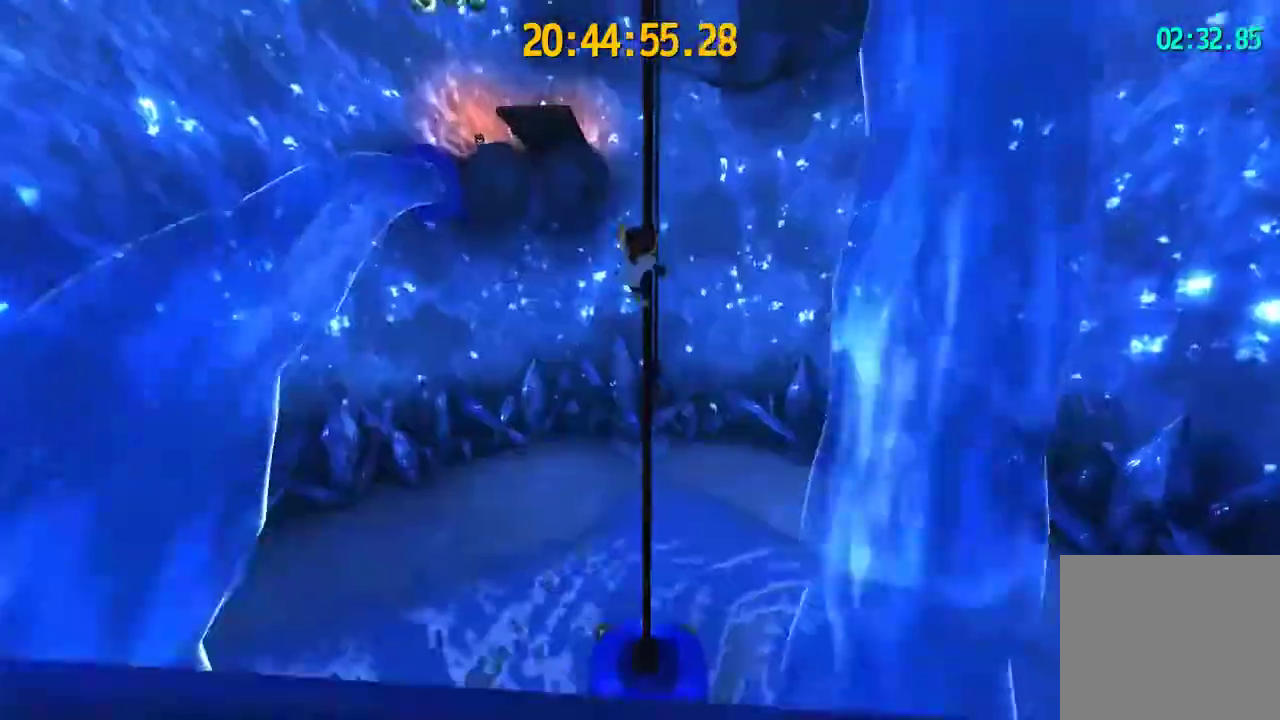
{"buttons": [], "left_stick": "center", "right_stick": "center", "events": [[200, "right_stick", "left"], [333, "right_stick", "center"], [367, "left_stick", "up"], [433, "left_stick", "center"]]}
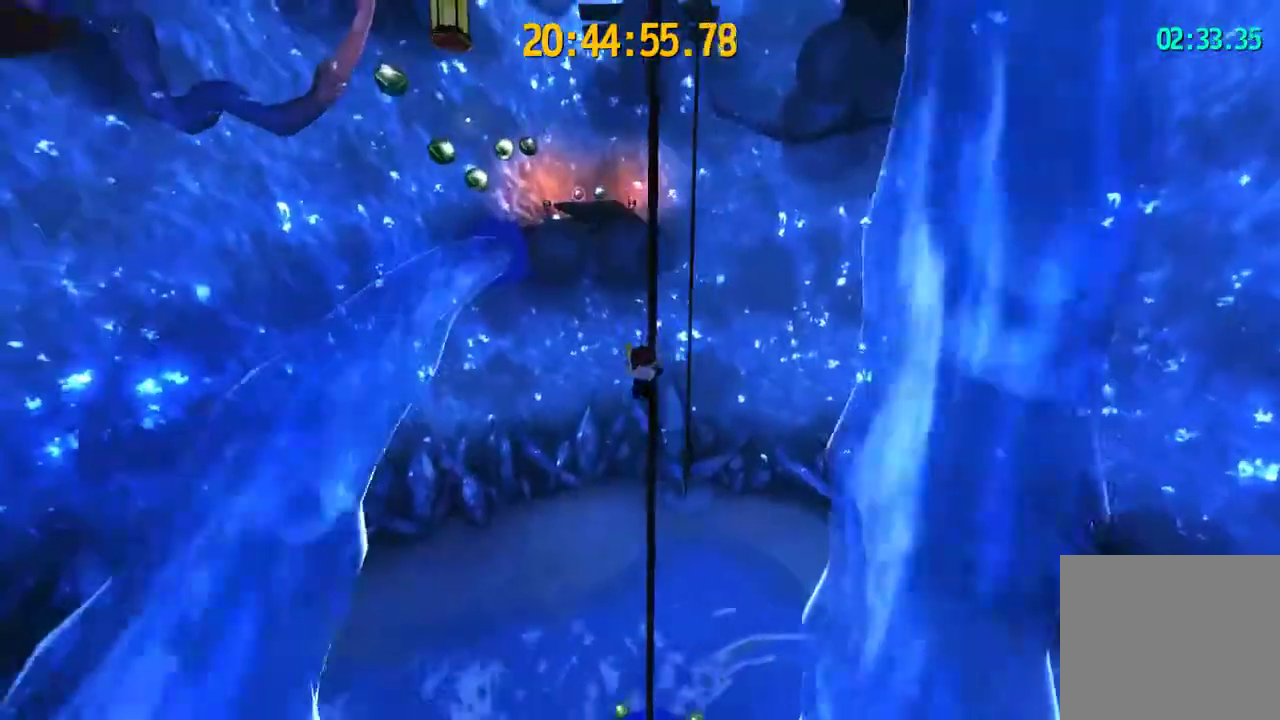
{"buttons": [], "left_stick": "down-left", "right_stick": "center", "events": [[467, "left_stick", "down-left"]]}
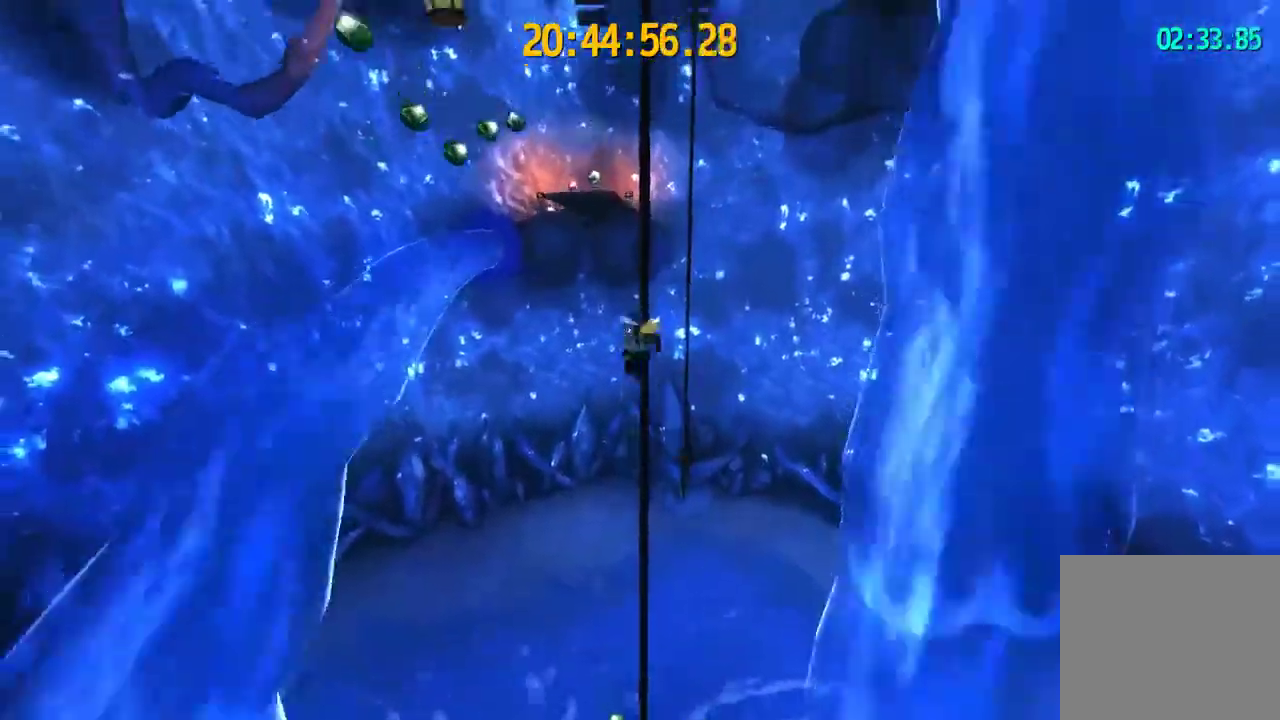
{"buttons": [], "left_stick": "down-left", "right_stick": "center", "events": []}